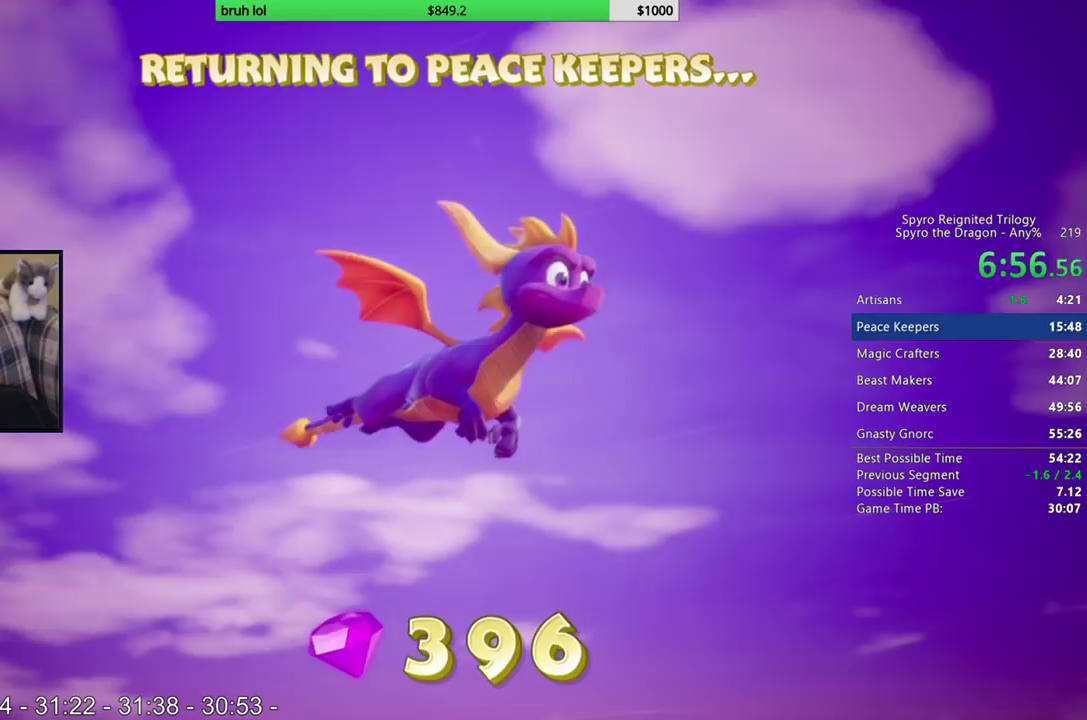
Gameplay with a controller (PlayStation layout); each line is a JSON object with the inputs held at the frame after it. "events" lists button and stick changes between this image and that frame as [ms after this image, input, new state], when the widget could be followed in between. This overlay highlights the sticks when they move; stick clicks (L3 R3) are not distinguishable. Not read: L3 R3.
{"buttons": ["DPAD_RIGHT"], "left_stick": "center", "right_stick": "center", "events": [[250, "DPAD_LEFT", "down"], [250, "DPAD_UP", "down"], [417, "DPAD_LEFT", "up"], [450, "DPAD_RIGHT", "down"], [450, "DPAD_UP", "up"]]}
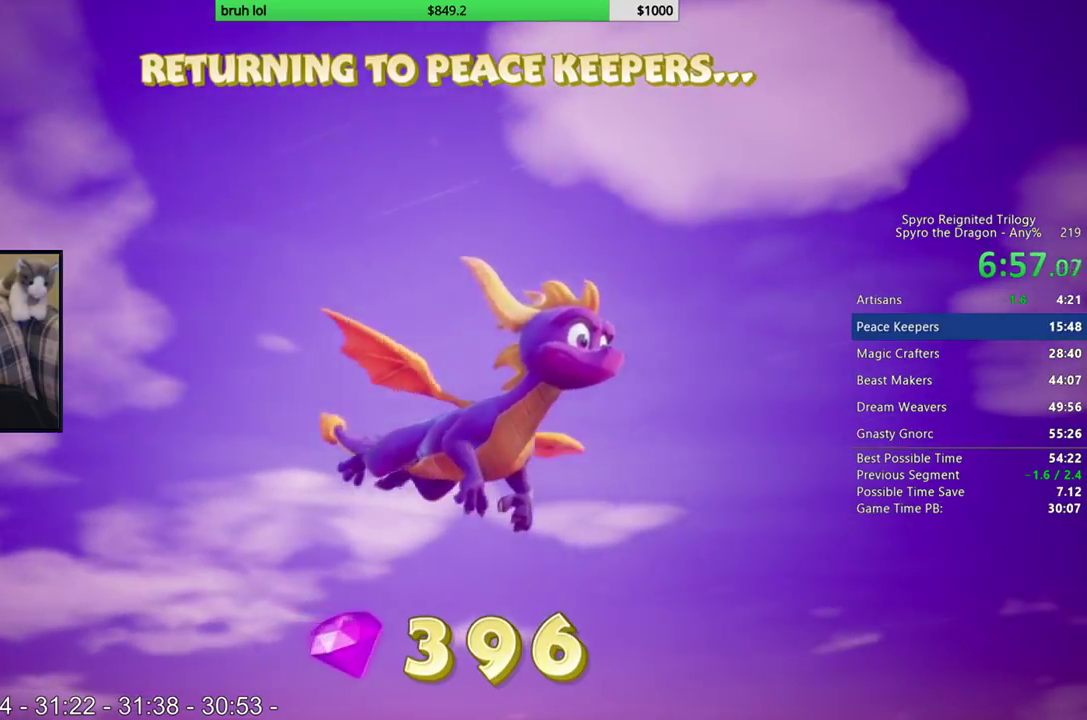
{"buttons": ["DPAD_UP", "DPAD_LEFT"], "left_stick": "center", "right_stick": "center", "events": [[83, "DPAD_RIGHT", "up"], [117, "DPAD_LEFT", "down"], [117, "DPAD_UP", "down"], [250, "DPAD_LEFT", "up"], [283, "DPAD_RIGHT", "down"], [283, "DPAD_UP", "up"], [383, "DPAD_LEFT", "down"], [383, "DPAD_RIGHT", "up"], [383, "DPAD_UP", "down"]]}
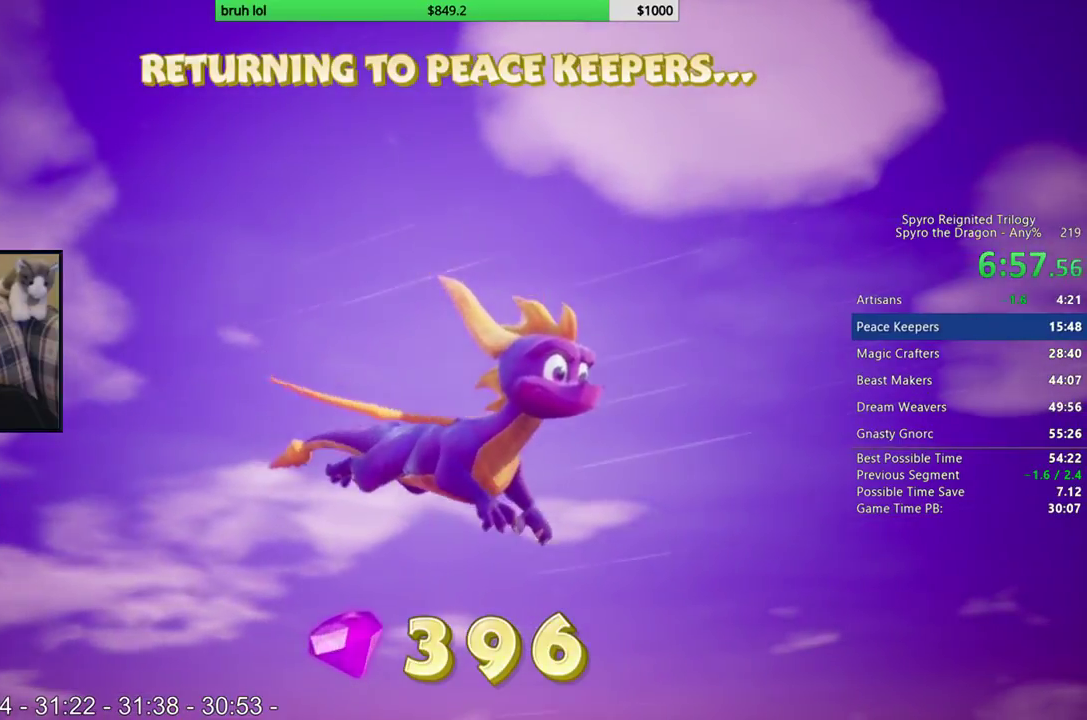
{"buttons": ["DPAD_UP"], "left_stick": "center", "right_stick": "center", "events": [[217, "DPAD_LEFT", "up"], [217, "DPAD_UP", "up"], [317, "DPAD_RIGHT", "down"], [383, "DPAD_RIGHT", "up"], [417, "DPAD_LEFT", "down"], [417, "DPAD_UP", "down"], [483, "DPAD_LEFT", "up"]]}
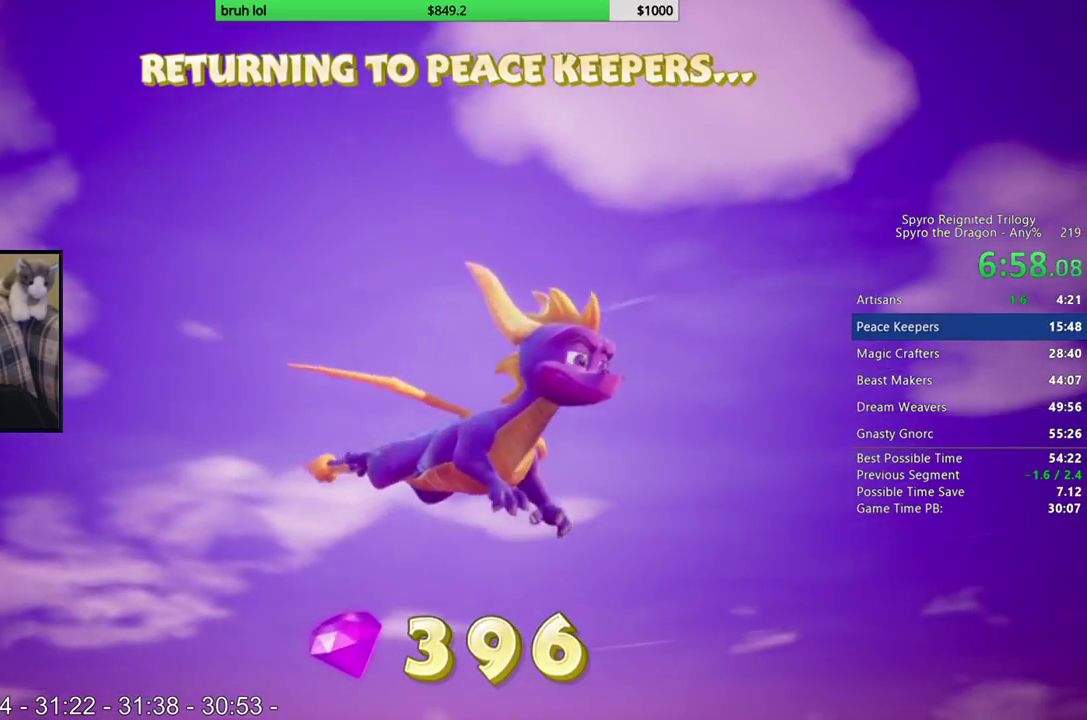
{"buttons": [], "left_stick": "center", "right_stick": "center", "events": [[50, "DPAD_UP", "up"]]}